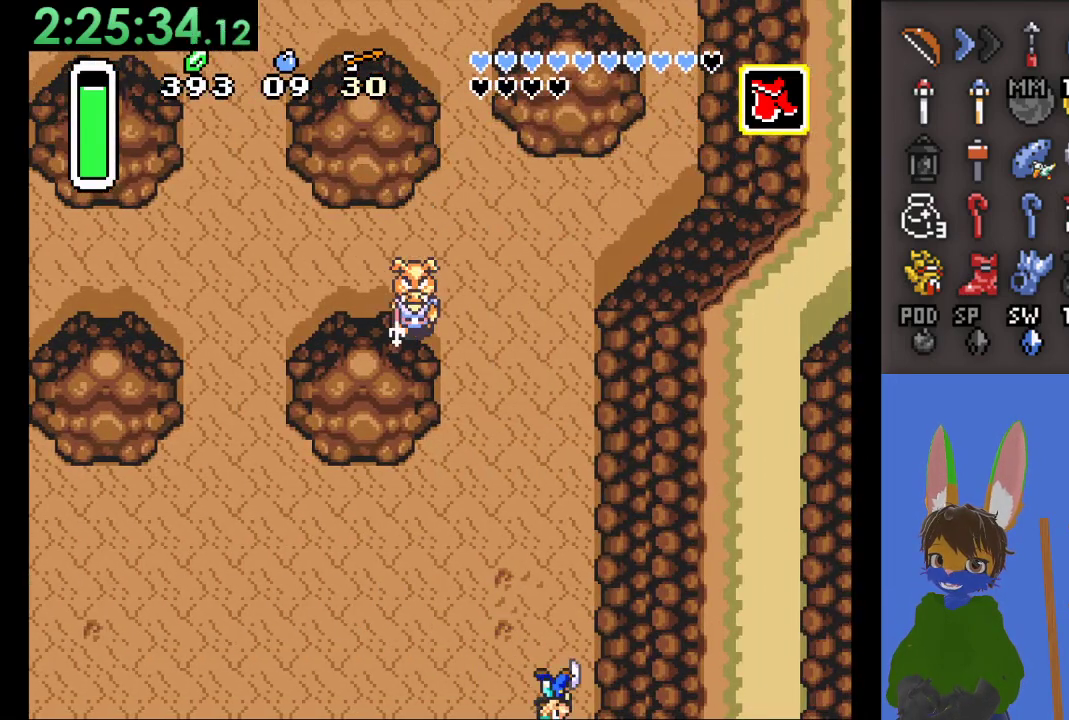
Gameplay with a controller (PlayStation layout); each line is a JSON object with the inputs held at the frame after it. "events" lists button and stick changes between this image and that frame as [ms after this image, input, new state], when the widget could be followed in between. Not read: CIRCLE.
{"buttons": [], "left_stick": "center", "right_stick": "center", "events": [[400, "left_stick", "center"]]}
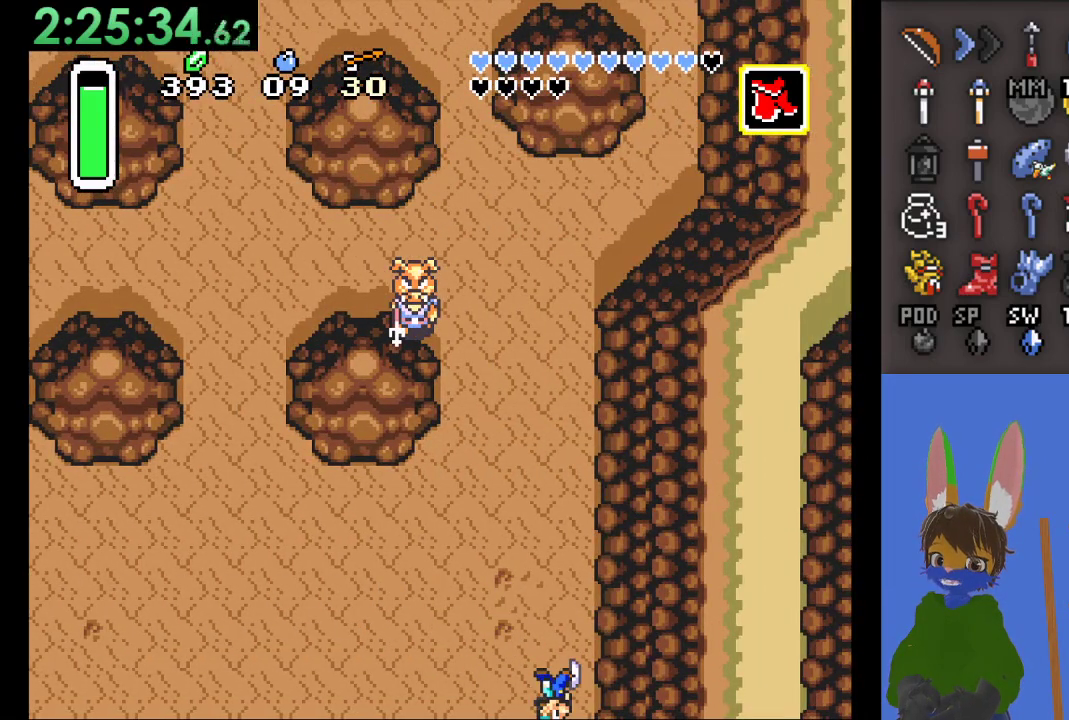
{"buttons": [], "left_stick": "down-right", "right_stick": "center", "events": [[200, "left_stick", "down-right"]]}
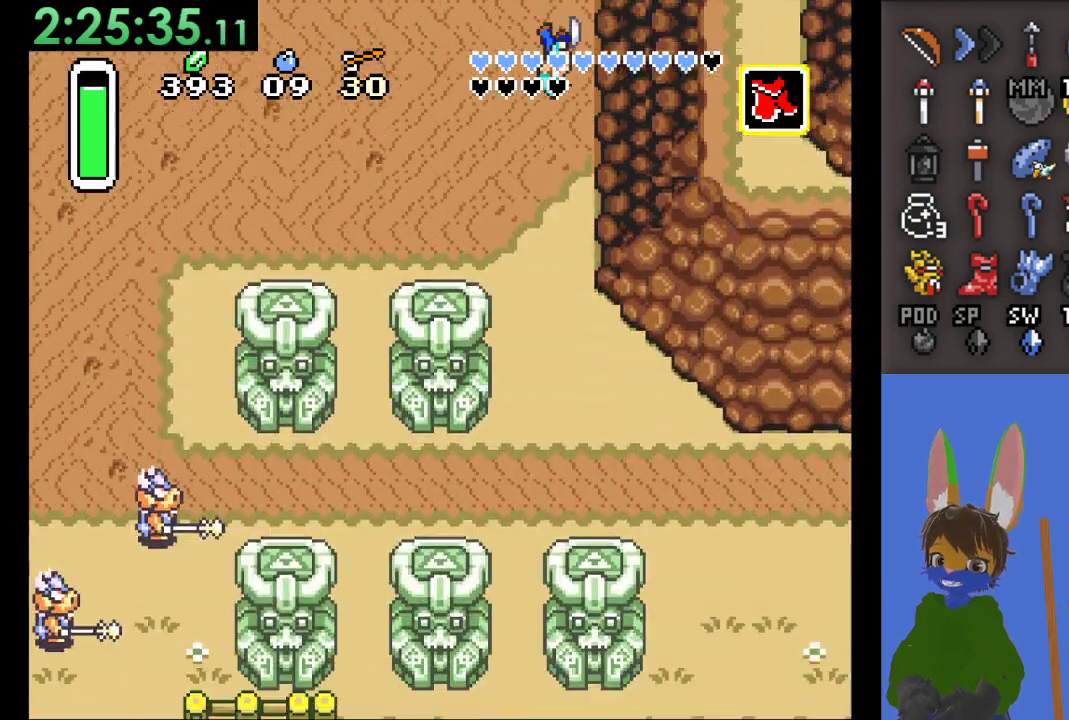
{"buttons": [], "left_stick": "down", "right_stick": "center", "events": [[233, "left_stick", "down"]]}
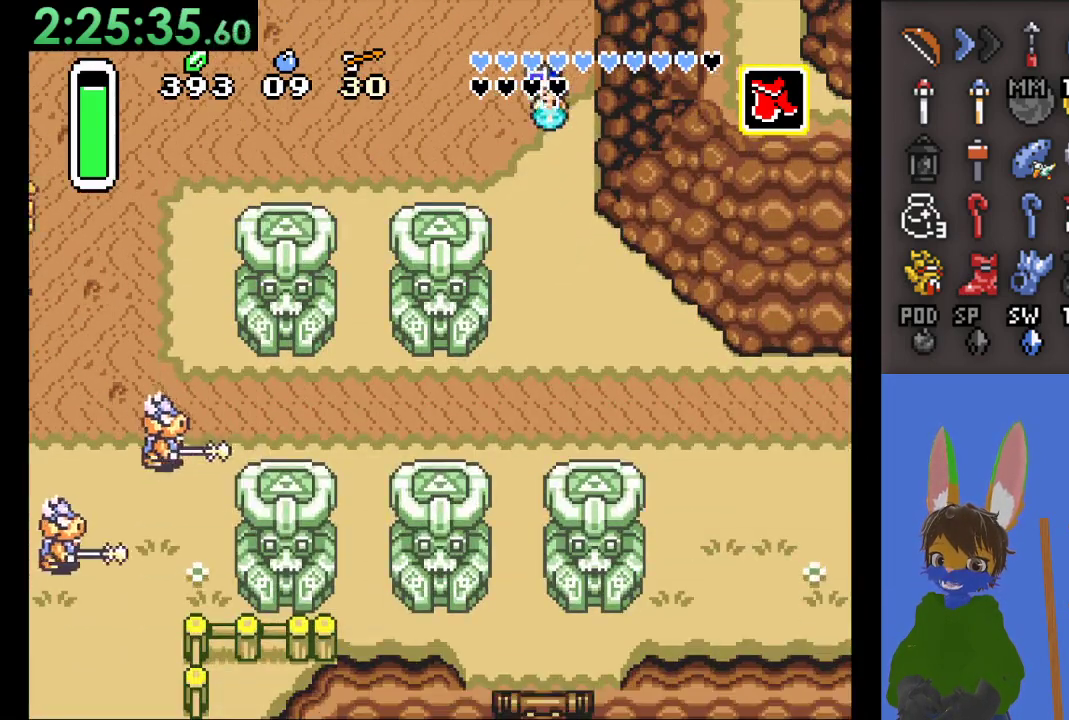
{"buttons": [], "left_stick": "down-right", "right_stick": "center", "events": [[500, "left_stick", "down-right"]]}
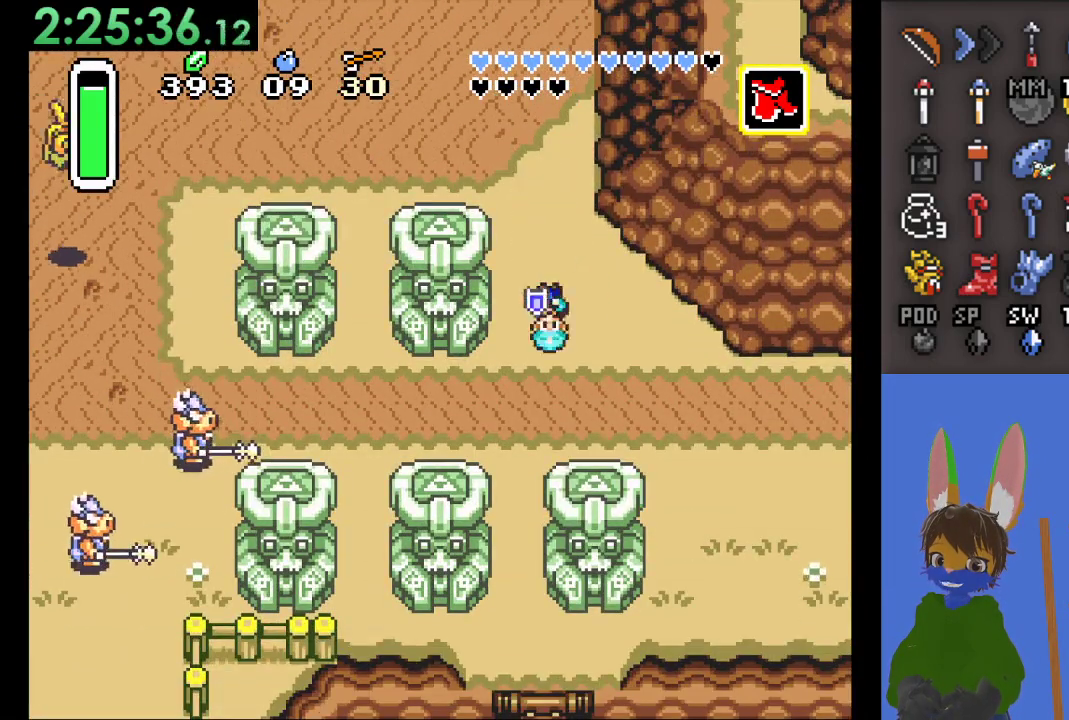
{"buttons": [], "left_stick": "right", "right_stick": "center", "events": [[33, "left_stick", "right"]]}
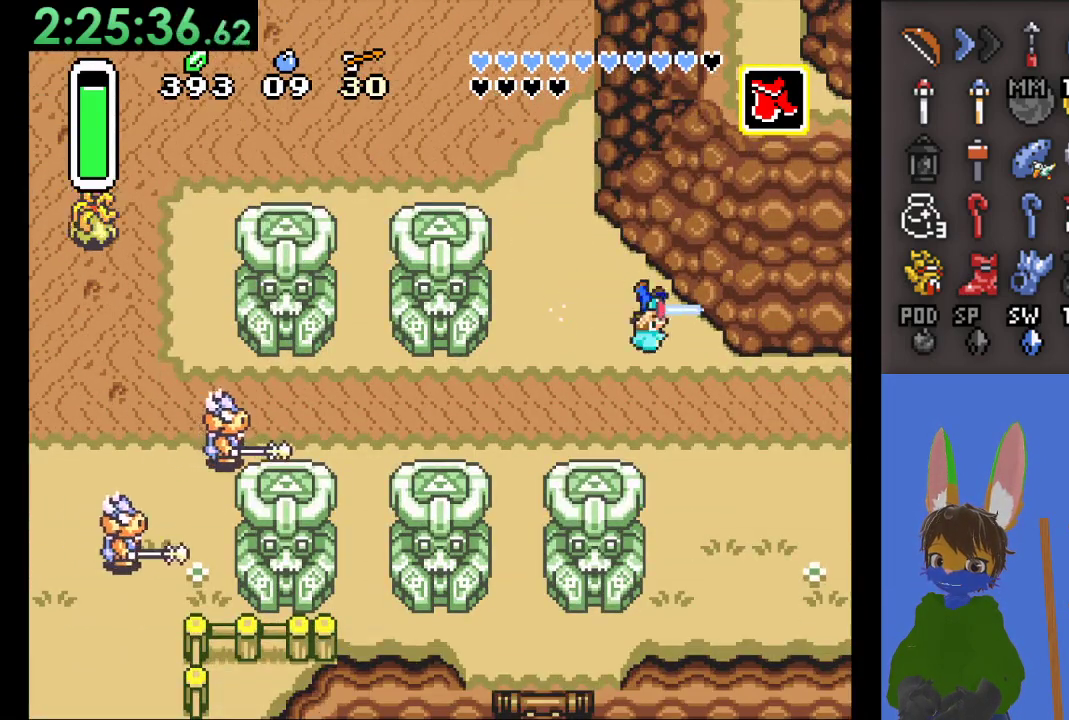
{"buttons": [], "left_stick": "right", "right_stick": "center", "events": []}
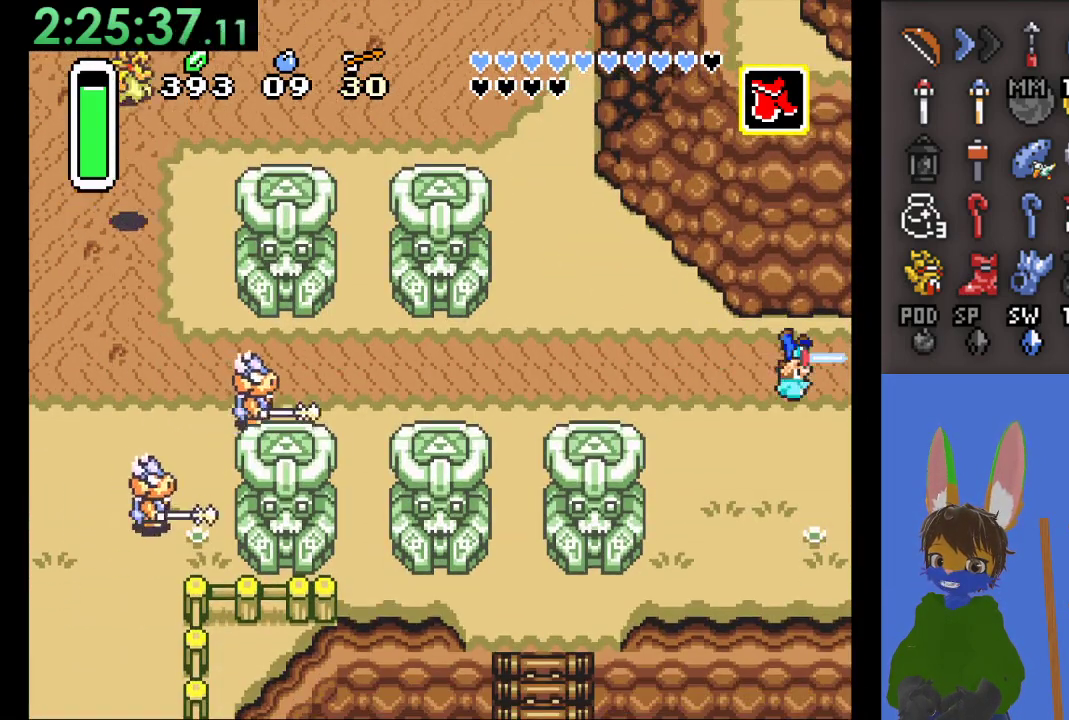
{"buttons": [], "left_stick": "right", "right_stick": "center", "events": [[133, "left_stick", "up-right"], [233, "left_stick", "right"]]}
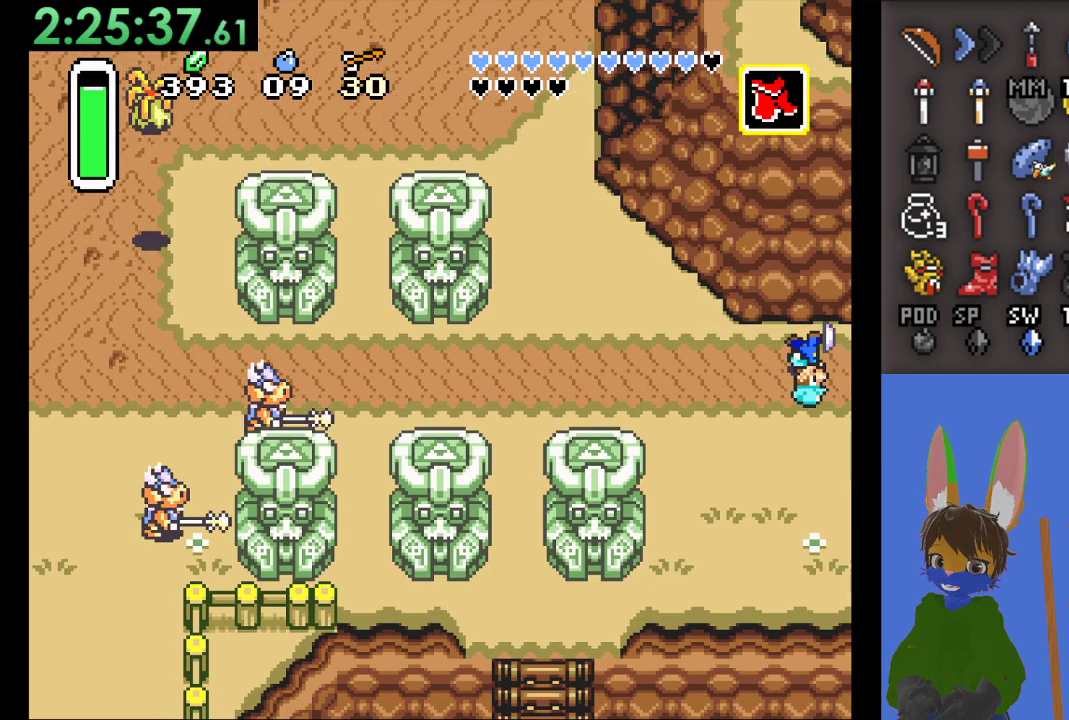
{"buttons": [], "left_stick": "right", "right_stick": "center", "events": []}
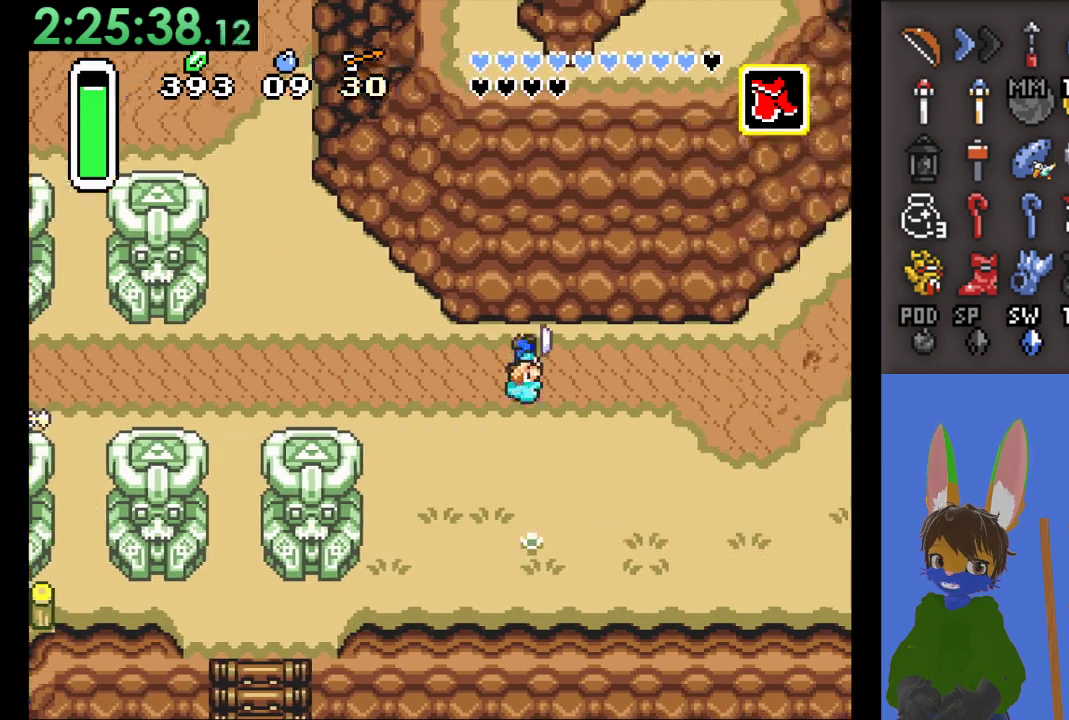
{"buttons": [], "left_stick": "right", "right_stick": "center", "events": []}
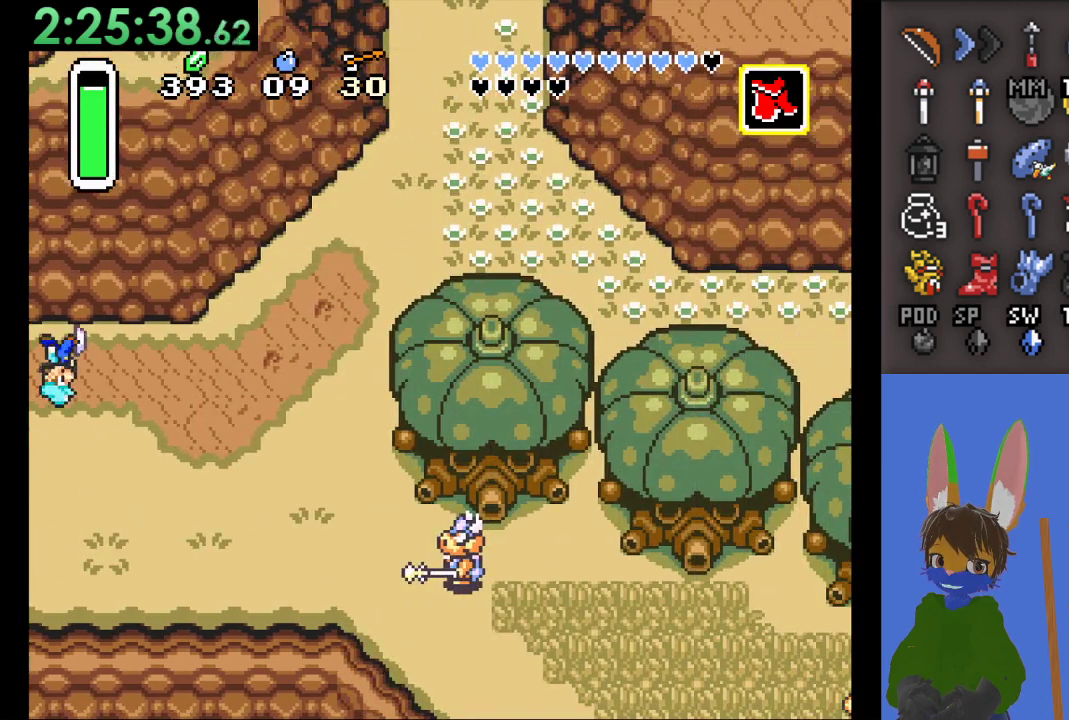
{"buttons": [], "left_stick": "right", "right_stick": "center", "events": []}
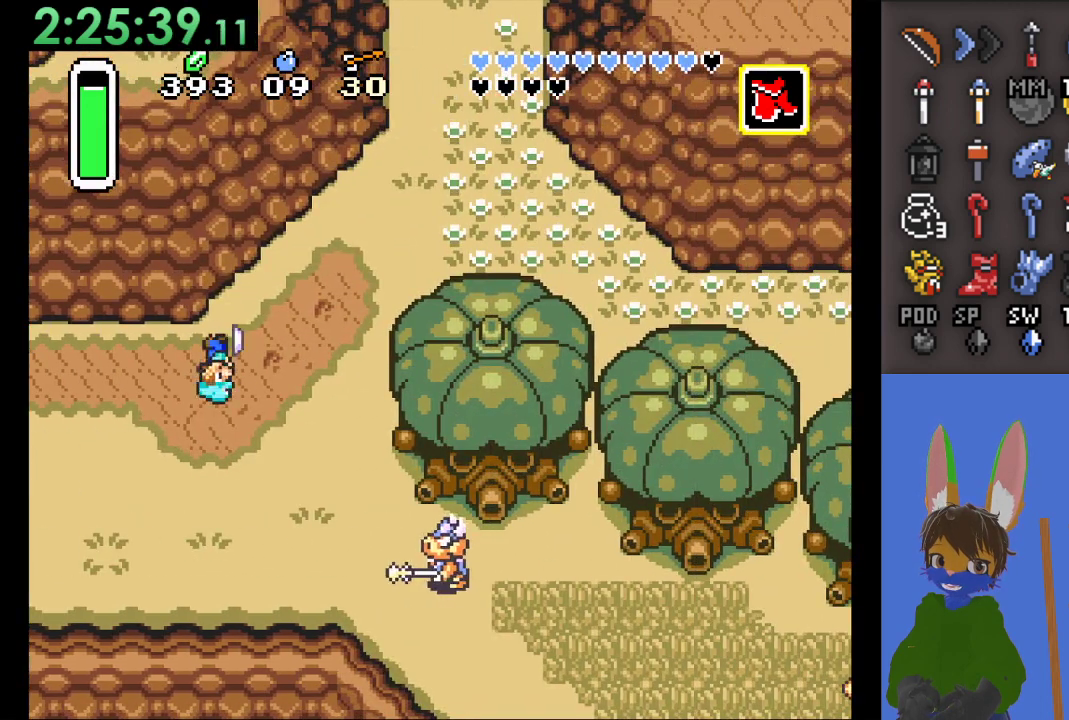
{"buttons": [], "left_stick": "up", "right_stick": "center", "events": [[133, "left_stick", "up"]]}
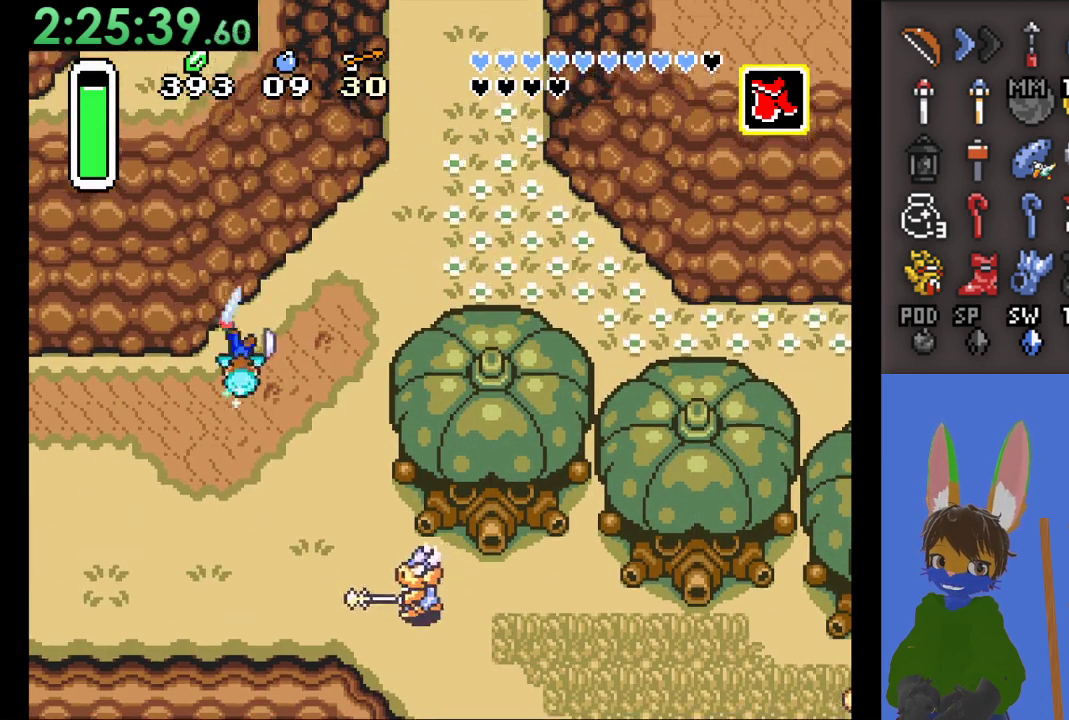
{"buttons": [], "left_stick": "up-right", "right_stick": "center", "events": [[467, "left_stick", "up-right"]]}
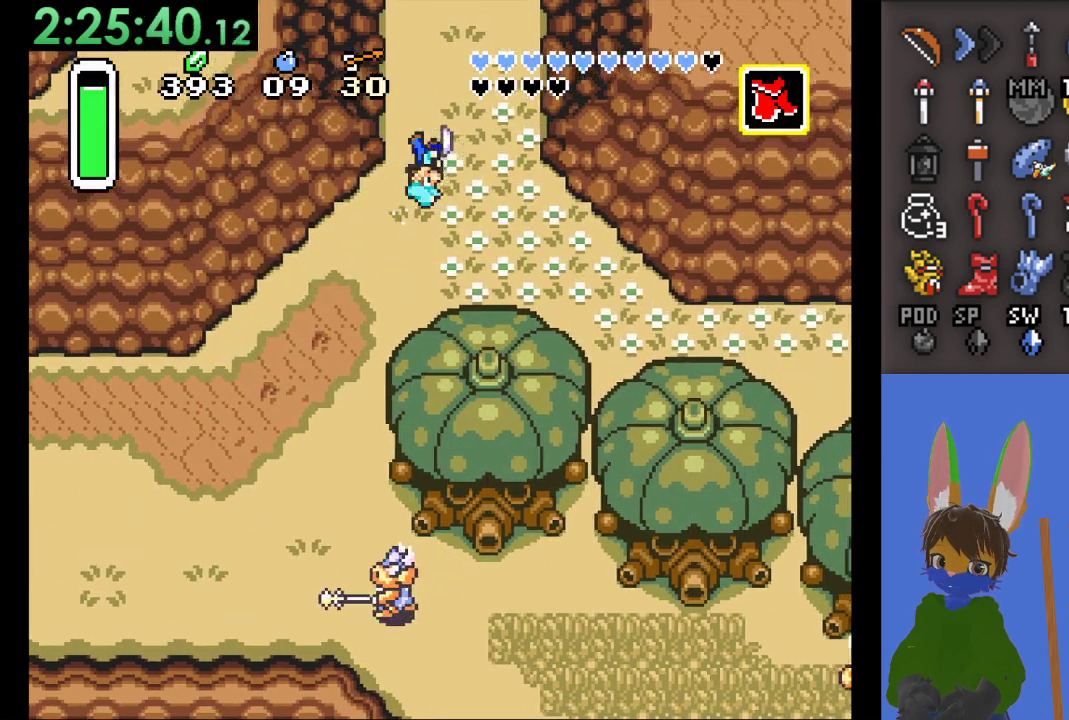
{"buttons": [], "left_stick": "up", "right_stick": "center", "events": [[133, "left_stick", "up"]]}
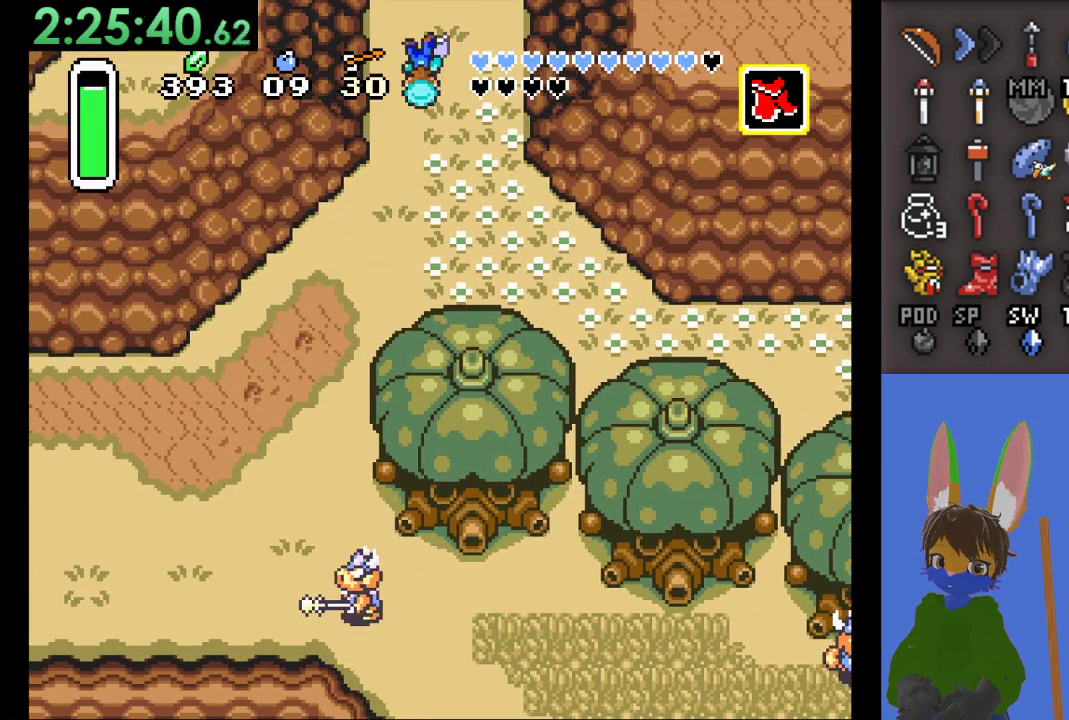
{"buttons": [], "left_stick": "up", "right_stick": "center", "events": []}
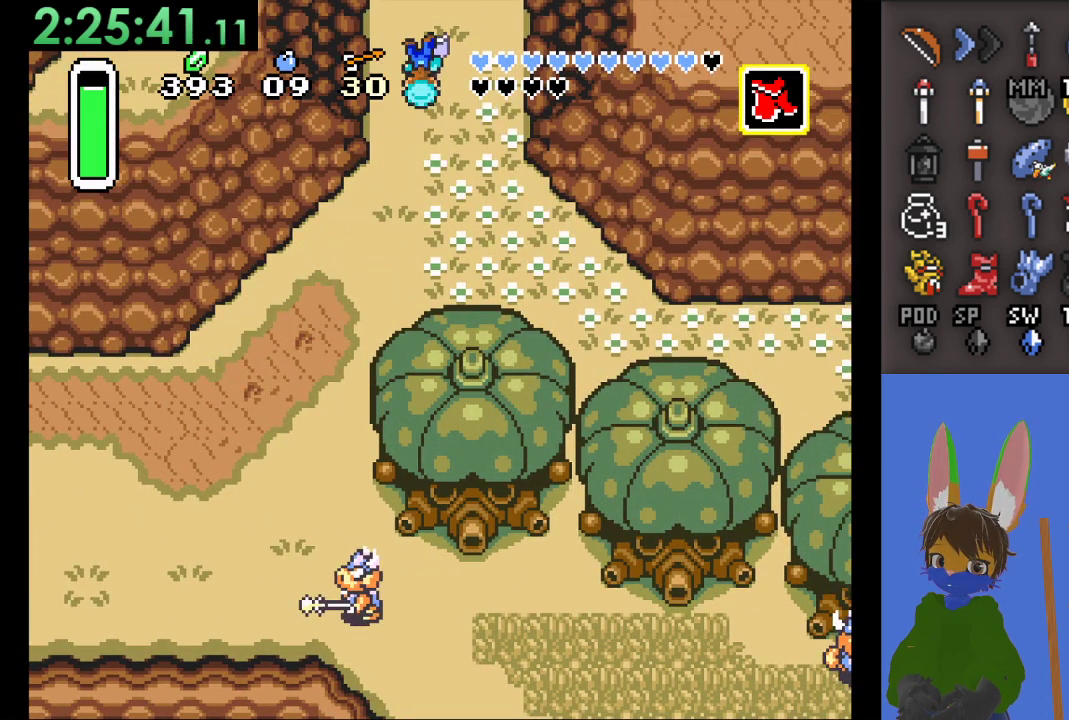
{"buttons": [], "left_stick": "up", "right_stick": "center", "events": []}
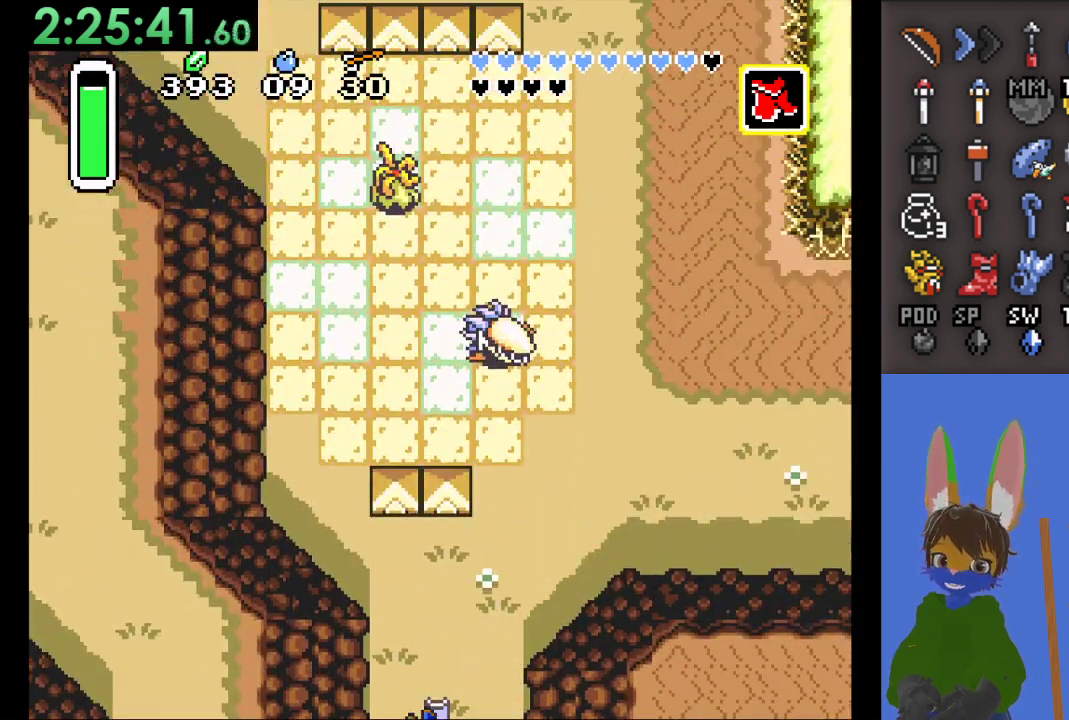
{"buttons": [], "left_stick": "up", "right_stick": "center", "events": []}
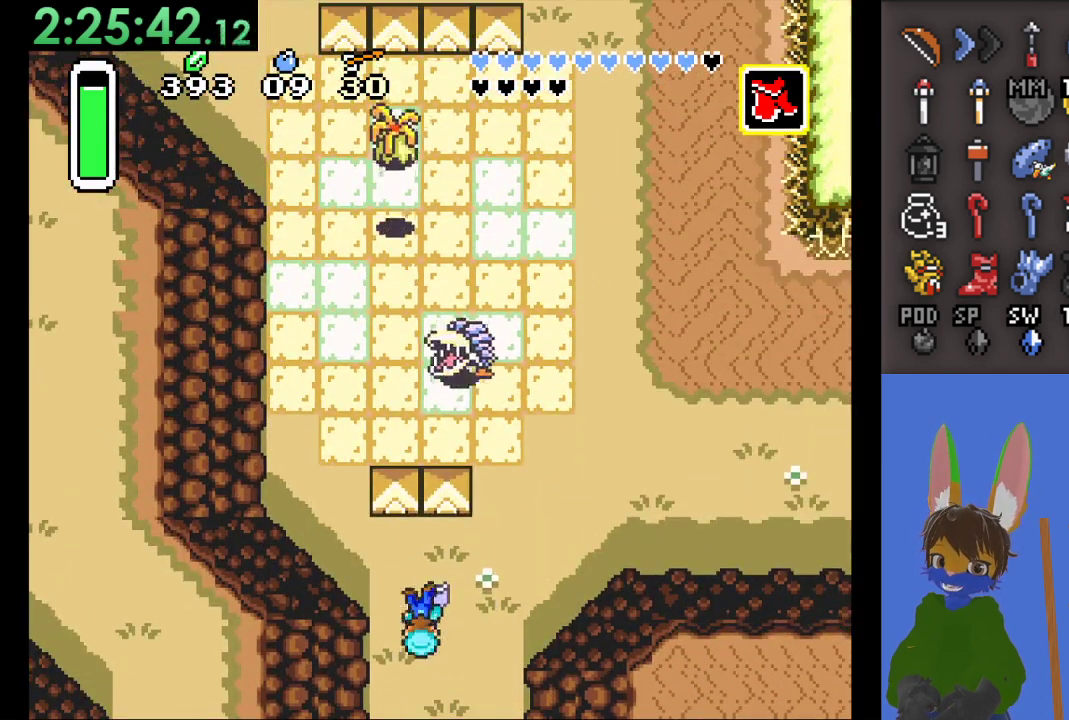
{"buttons": [], "left_stick": "right", "right_stick": "center", "events": [[67, "left_stick", "right"]]}
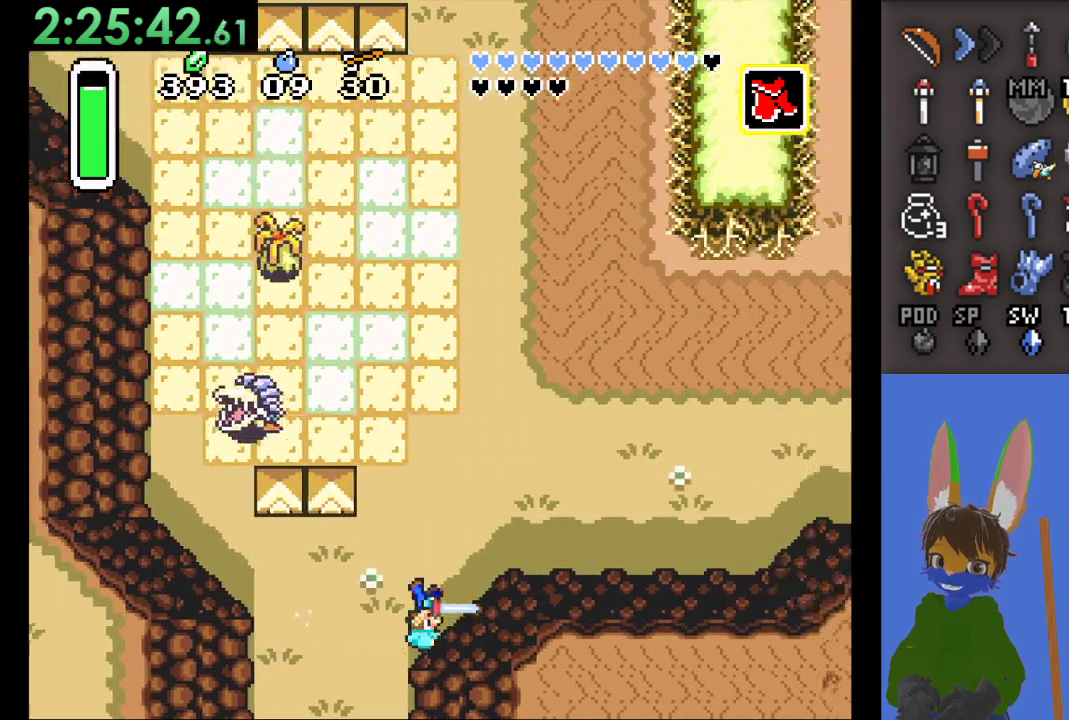
{"buttons": [], "left_stick": "right", "right_stick": "center", "events": []}
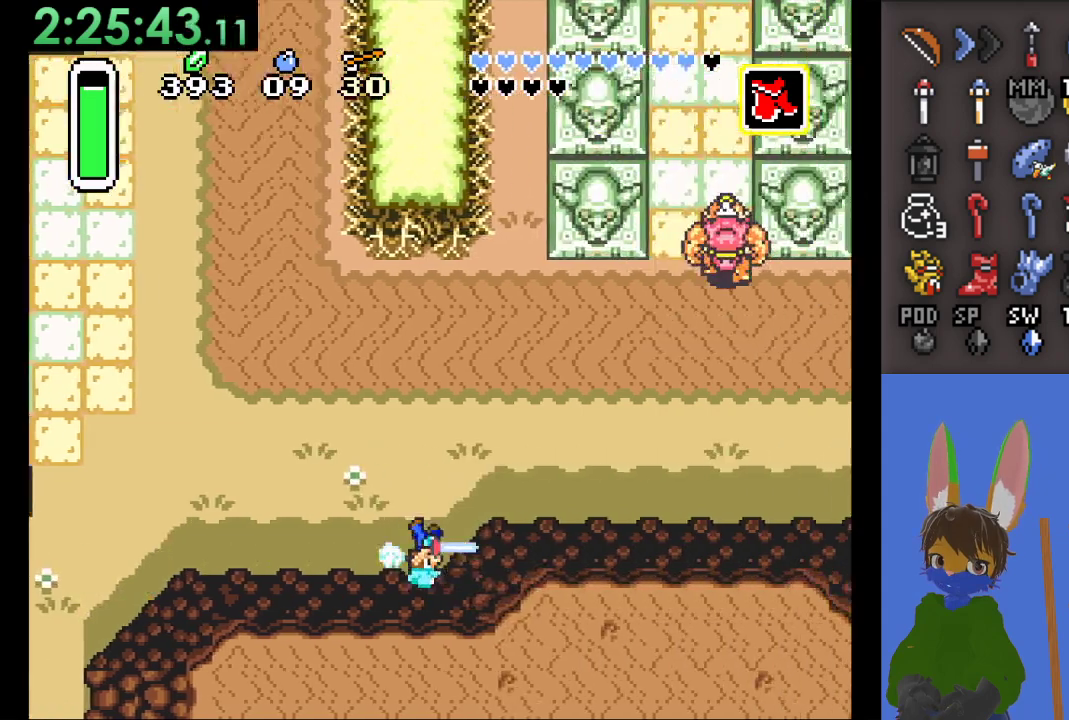
{"buttons": [], "left_stick": "right", "right_stick": "center", "events": []}
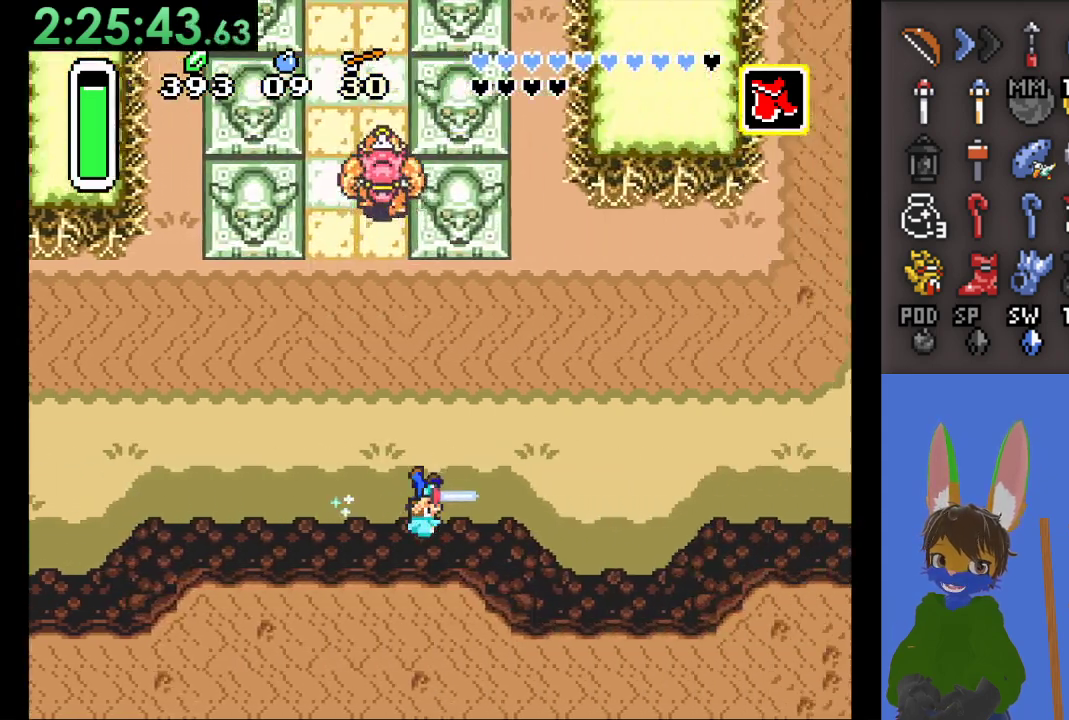
{"buttons": [], "left_stick": "right", "right_stick": "center", "events": []}
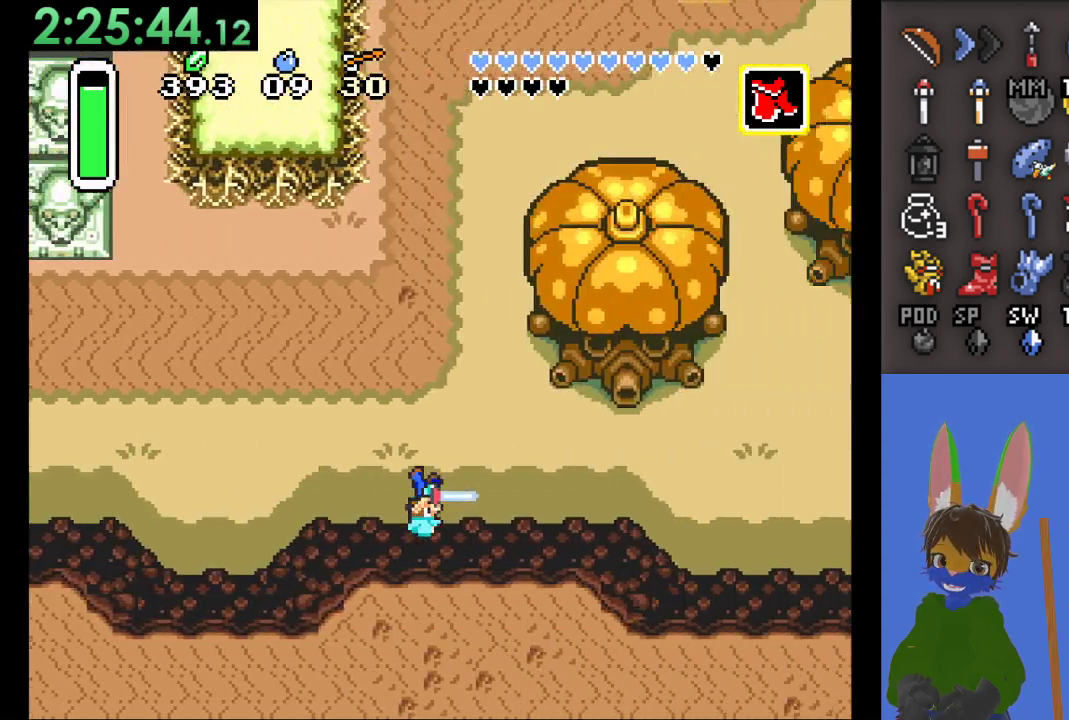
{"buttons": [], "left_stick": "up", "right_stick": "center", "events": [[67, "left_stick", "up"]]}
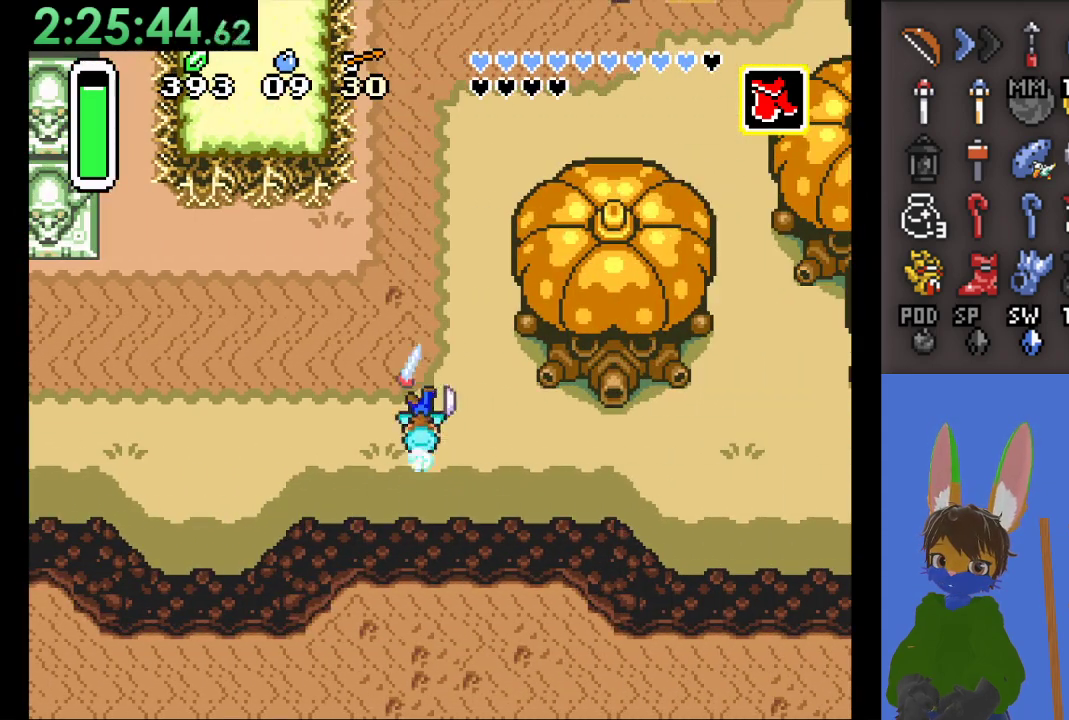
{"buttons": [], "left_stick": "up", "right_stick": "center", "events": []}
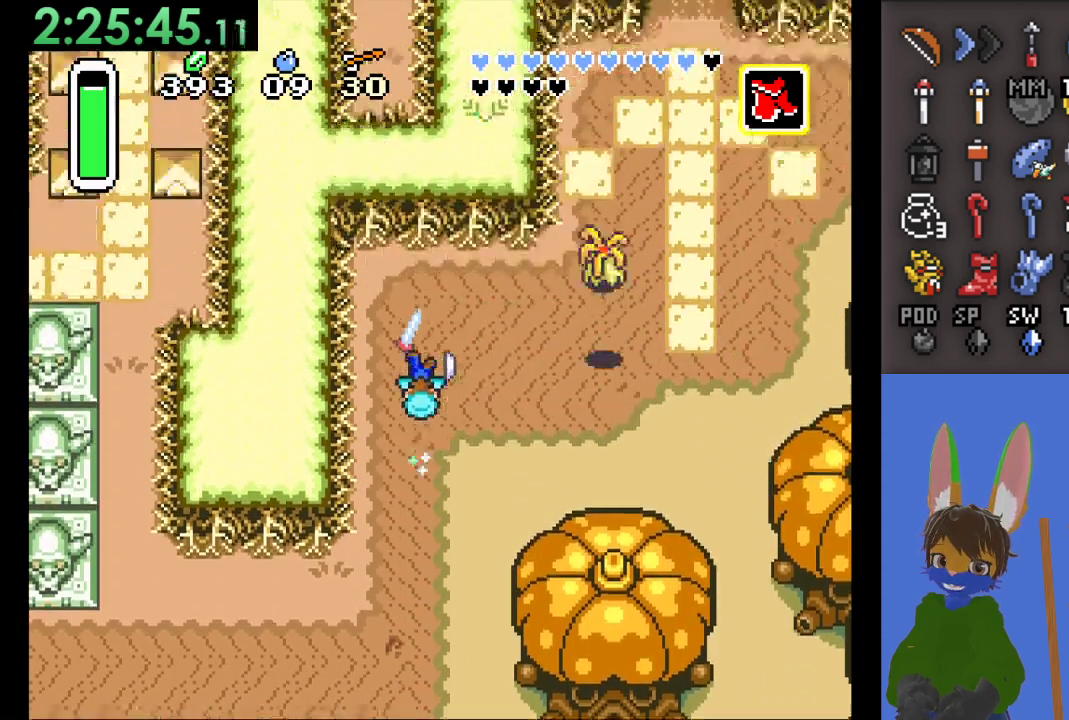
{"buttons": [], "left_stick": "right", "right_stick": "center", "events": [[167, "left_stick", "right"]]}
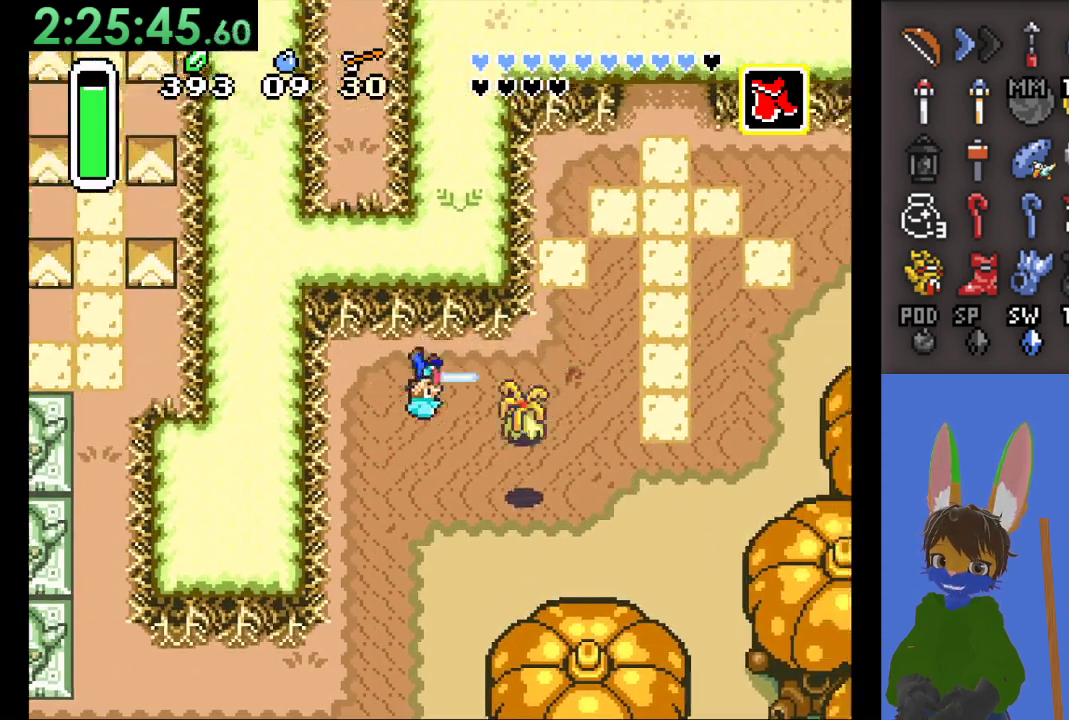
{"buttons": [], "left_stick": "up", "right_stick": "center", "events": [[333, "left_stick", "up"]]}
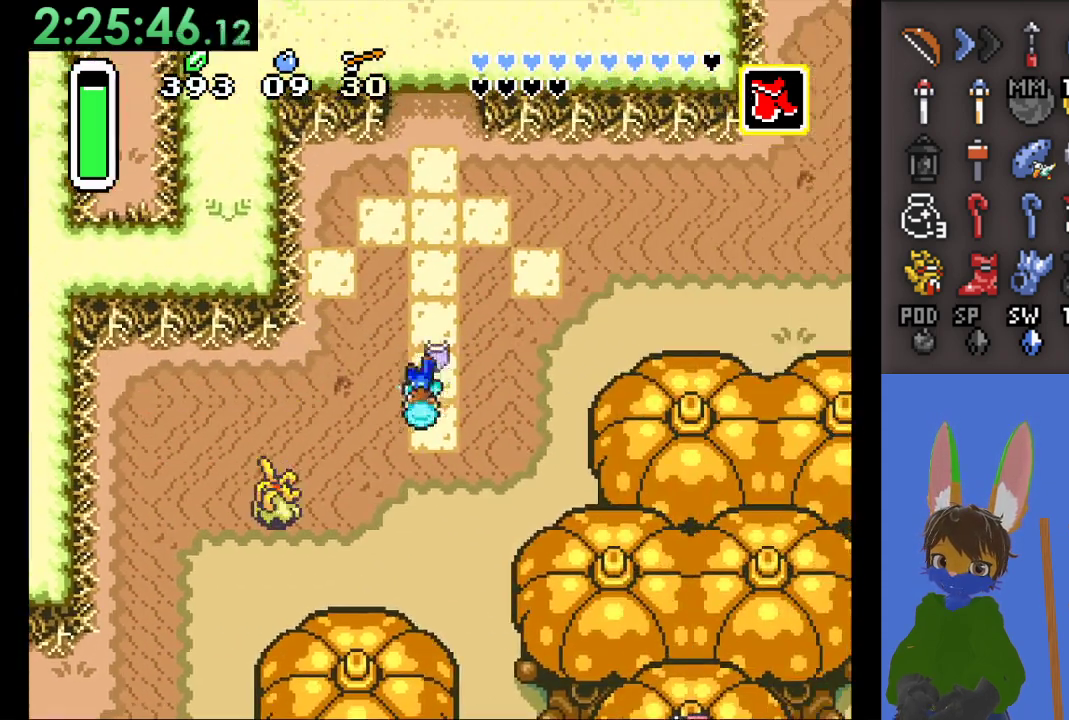
{"buttons": [], "left_stick": "up-right", "right_stick": "center", "events": [[467, "left_stick", "up-right"]]}
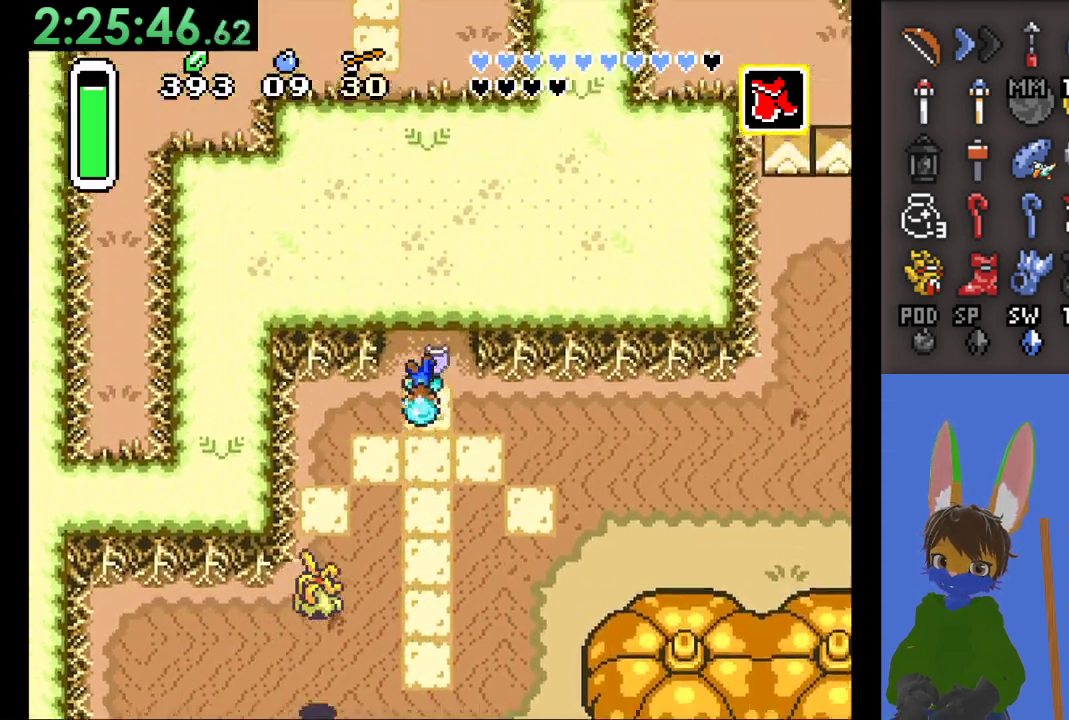
{"buttons": [], "left_stick": "up", "right_stick": "center", "events": [[100, "left_stick", "up"]]}
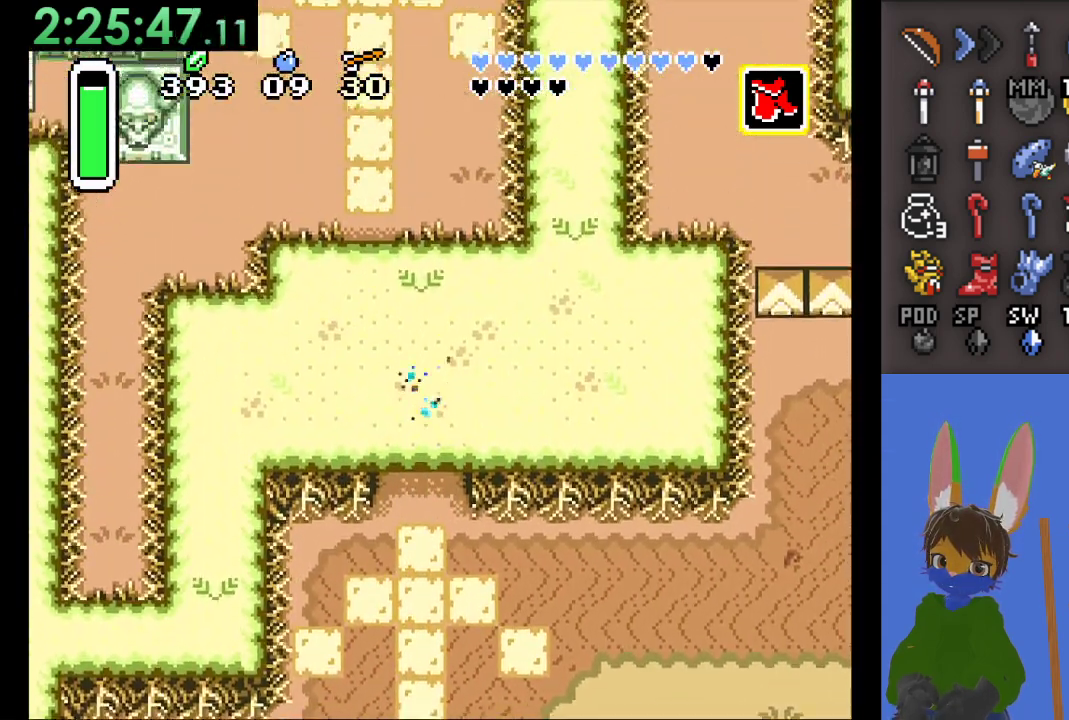
{"buttons": [], "left_stick": "up", "right_stick": "center", "events": [[167, "left_stick", "up-left"], [367, "left_stick", "up"]]}
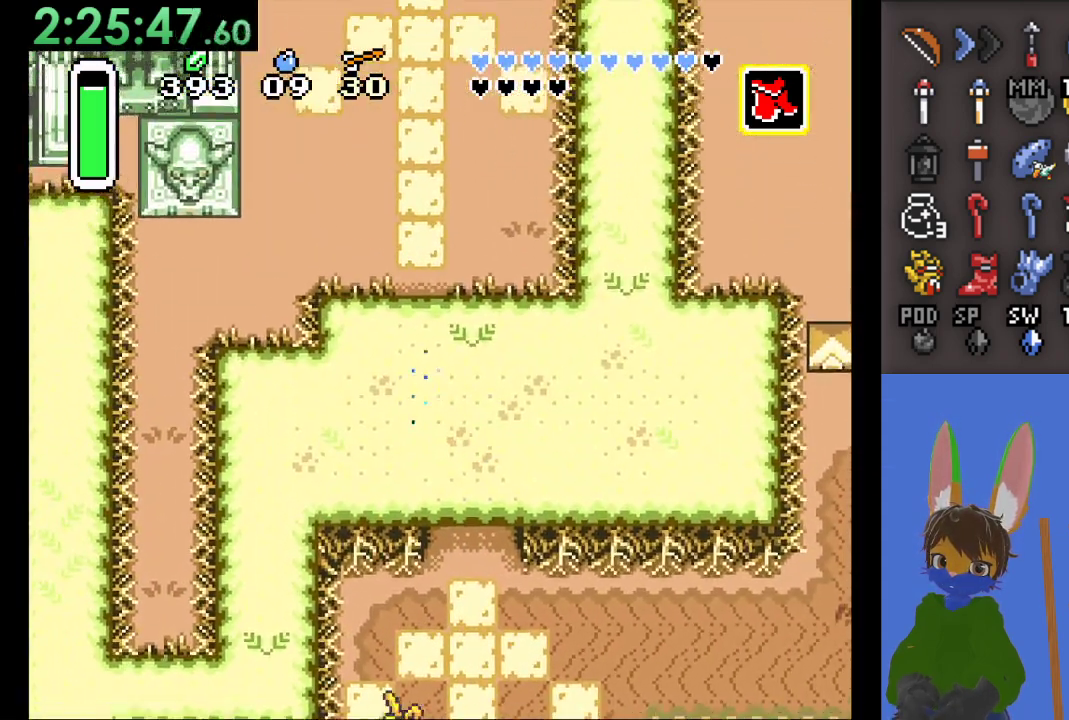
{"buttons": [], "left_stick": "up", "right_stick": "center", "events": []}